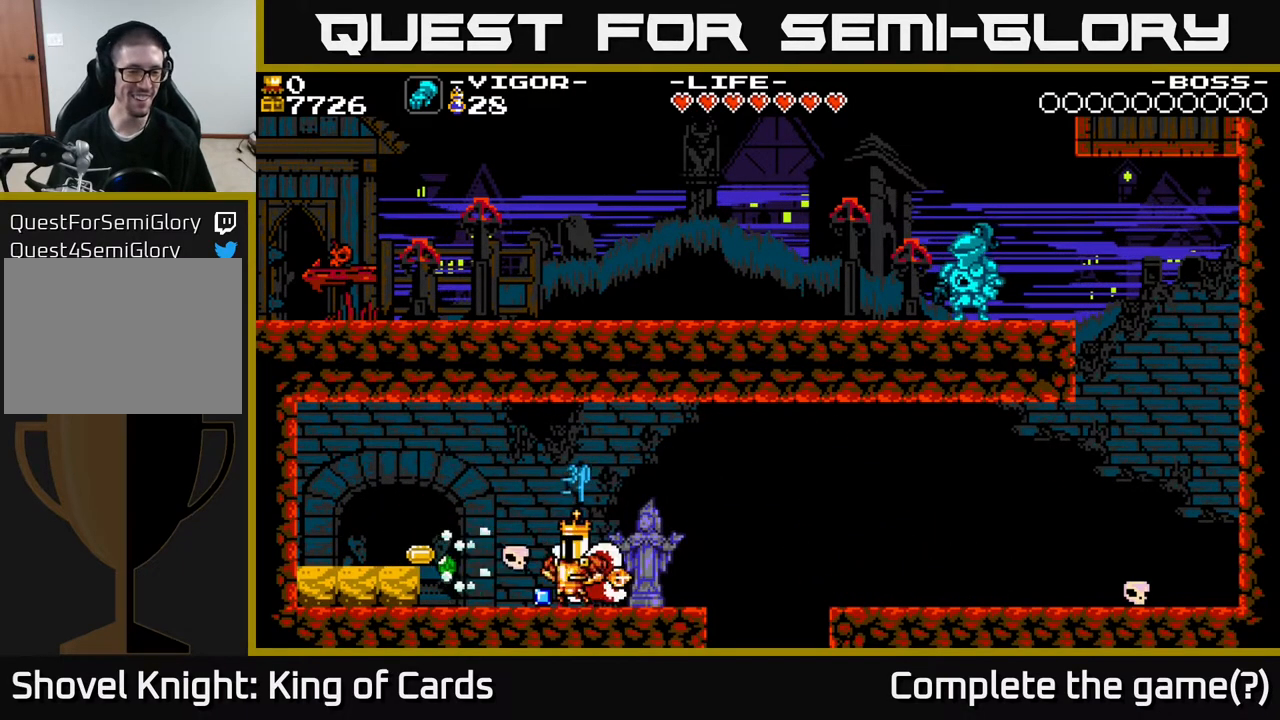
Gameplay with a controller (Xbox layout); each line is a JSON object with the inputs held at the frame after it. "events" lists button and stick changes between this image and that frame as [ms after this image, input, new state], when the widget could be followed in between. Not read: left_stick right_stick.
{"buttons": ["Y", "DPAD_LEFT"], "events": [[483, "Y", "down"]]}
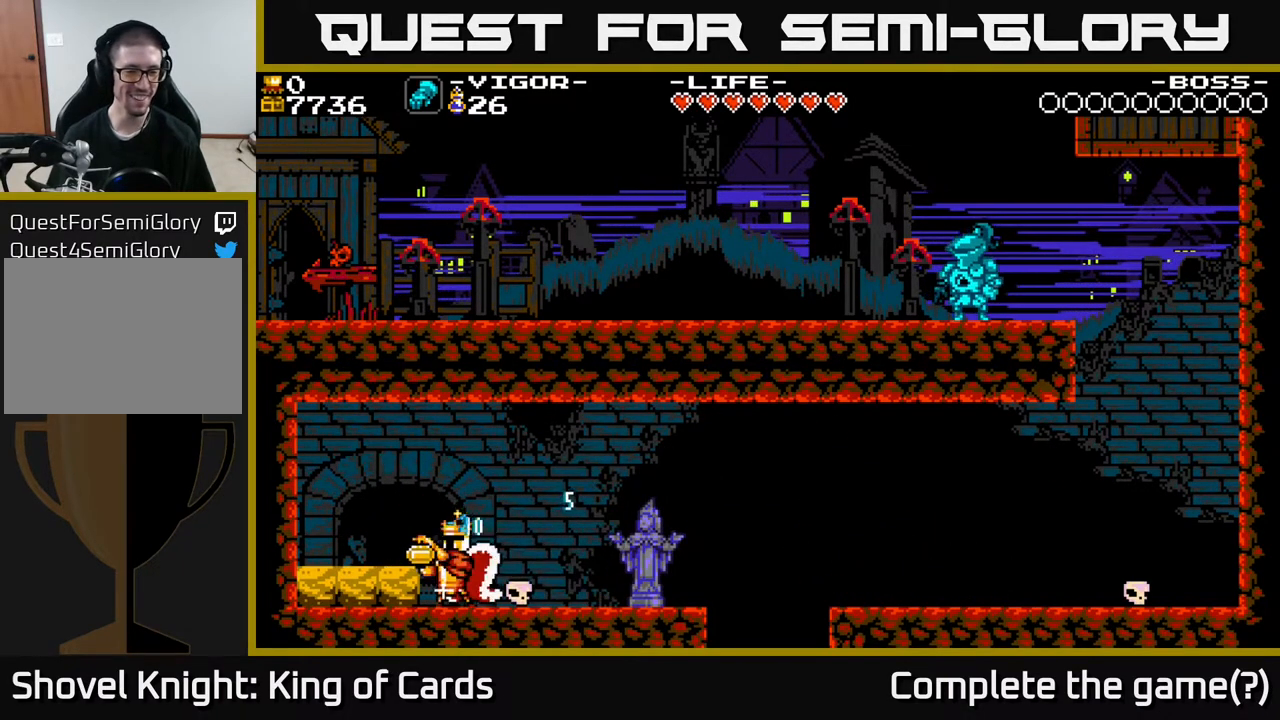
{"buttons": ["DPAD_LEFT"], "events": [[117, "Y", "up"], [250, "Y", "down"], [317, "Y", "up"]]}
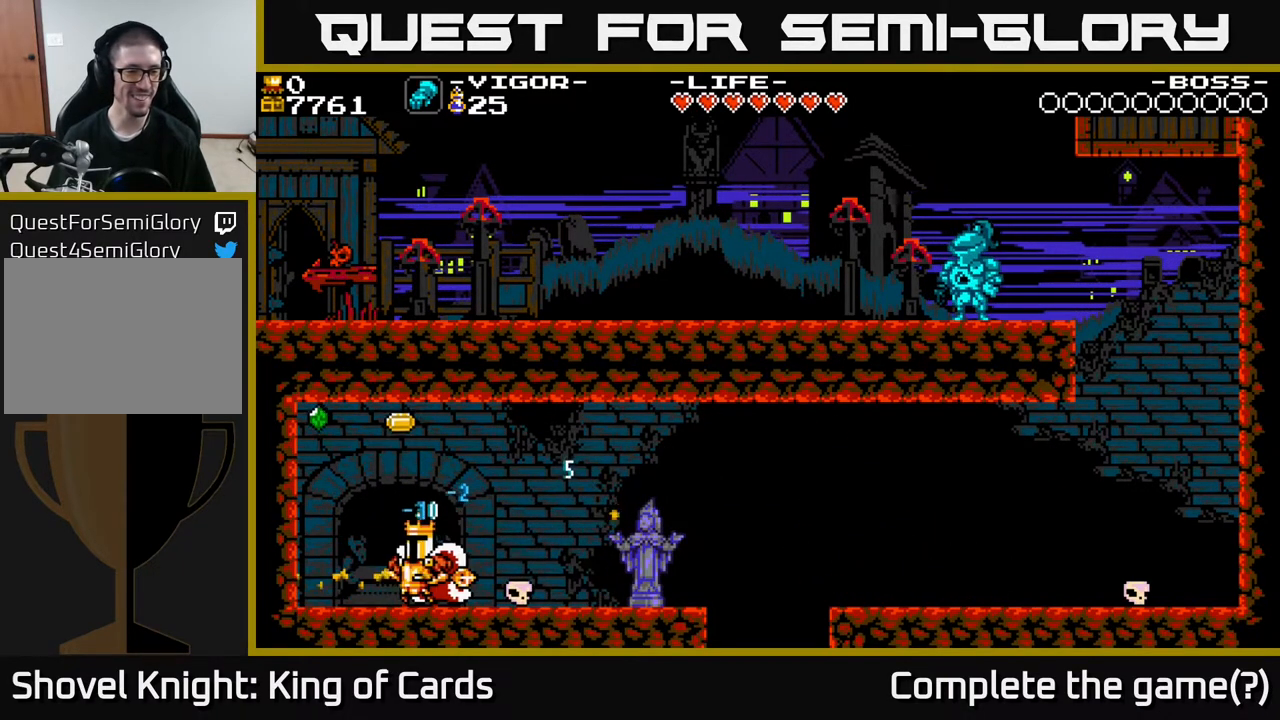
{"buttons": [], "events": [[483, "DPAD_LEFT", "up"]]}
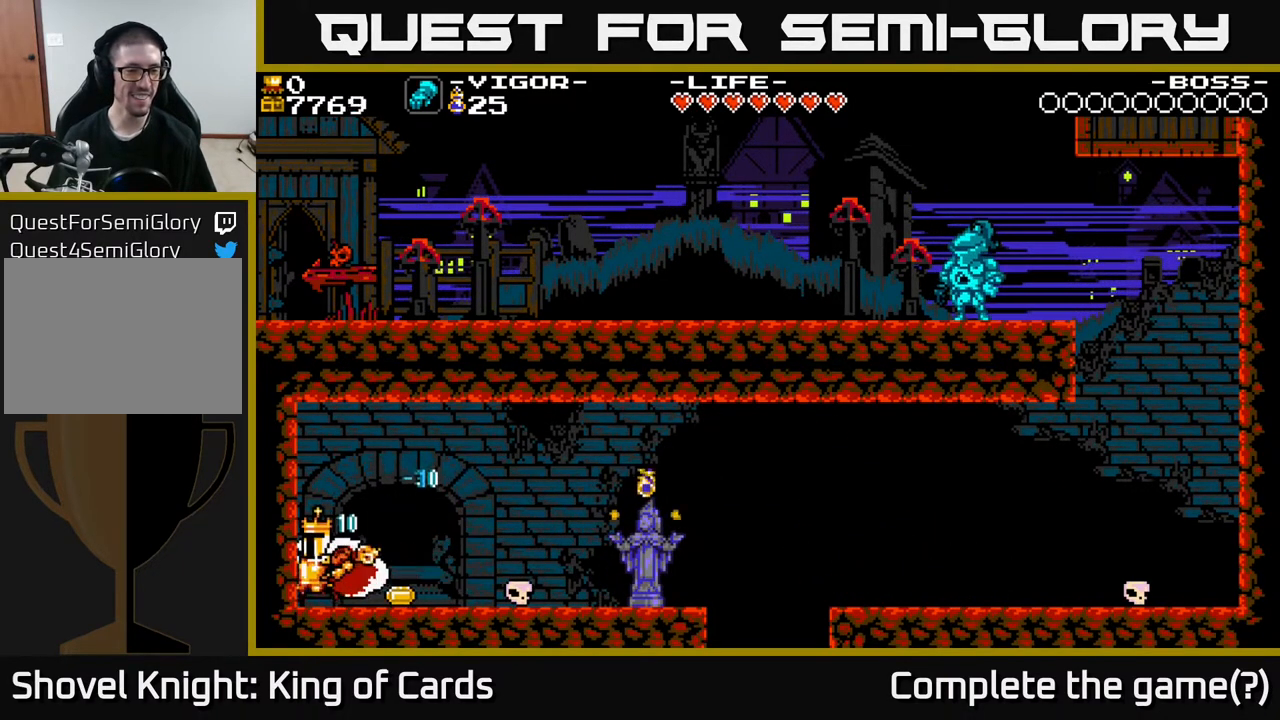
{"buttons": ["DPAD_RIGHT"], "events": [[33, "DPAD_RIGHT", "down"]]}
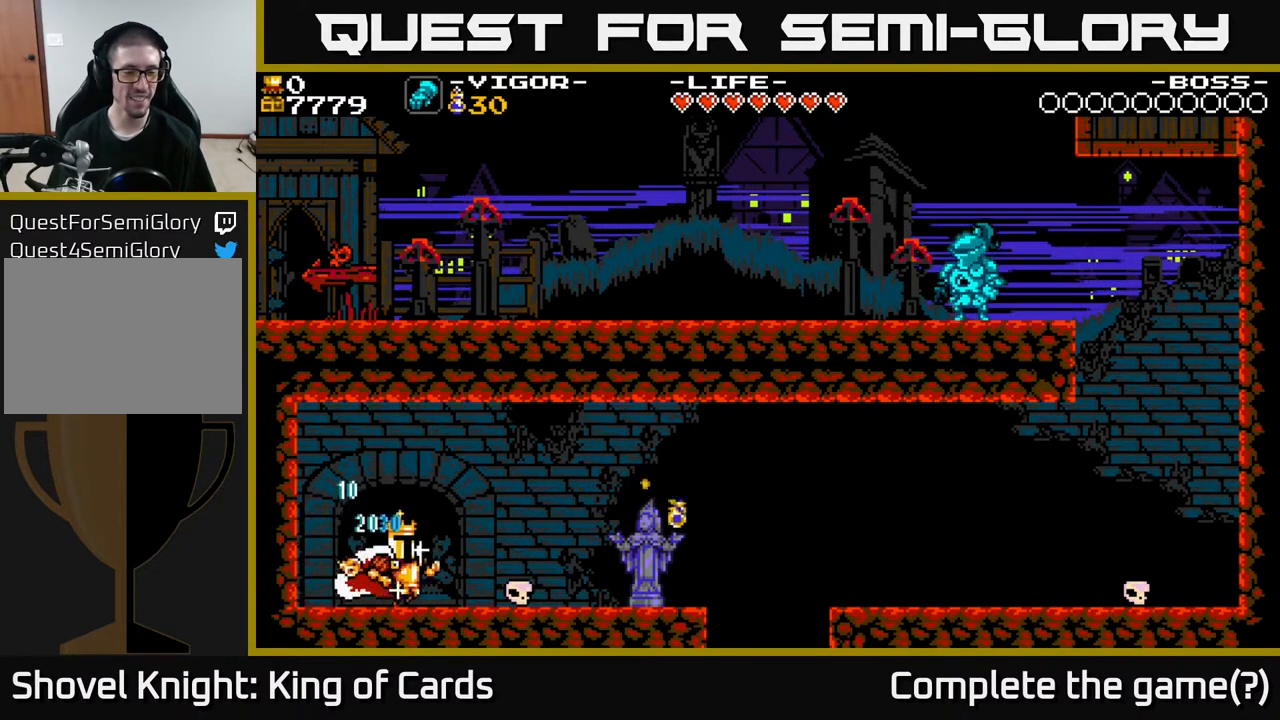
{"buttons": ["DPAD_RIGHT"], "events": []}
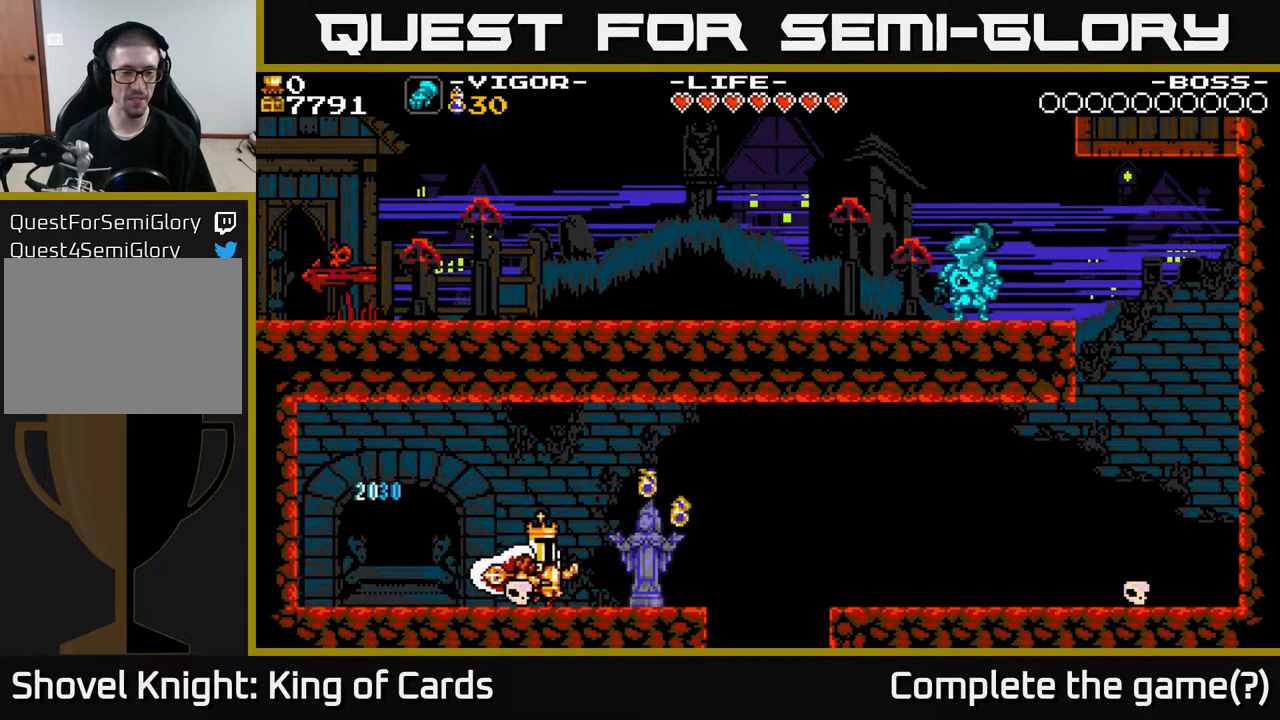
{"buttons": ["DPAD_RIGHT"], "events": [[183, "A", "down"], [250, "A", "up"]]}
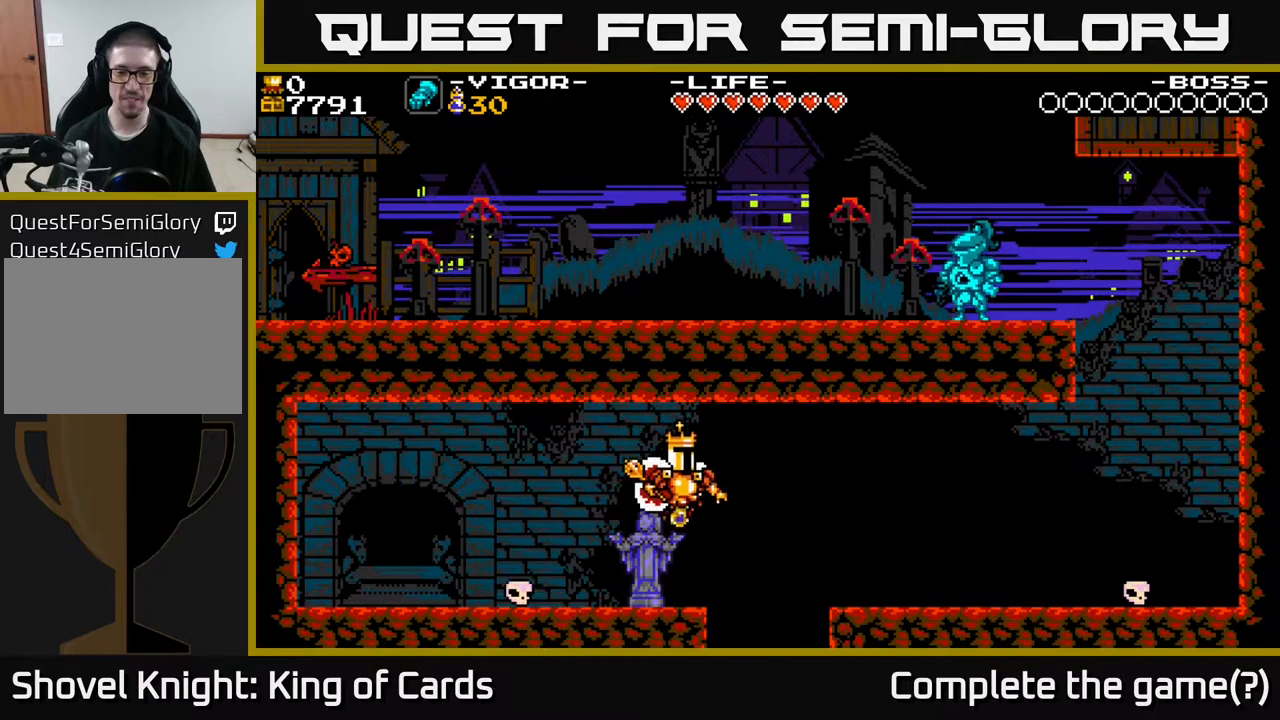
{"buttons": ["DPAD_LEFT"], "events": [[267, "DPAD_RIGHT", "up"], [350, "DPAD_LEFT", "down"]]}
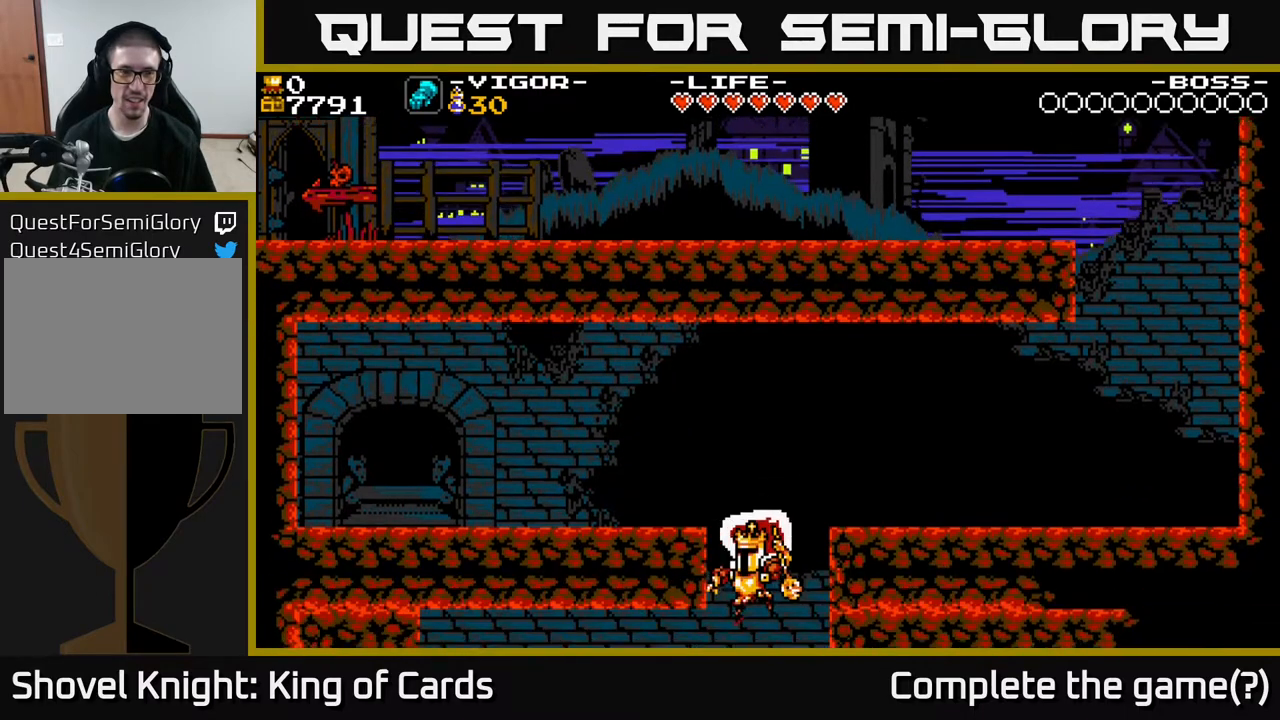
{"buttons": [], "events": [[117, "DPAD_LEFT", "up"]]}
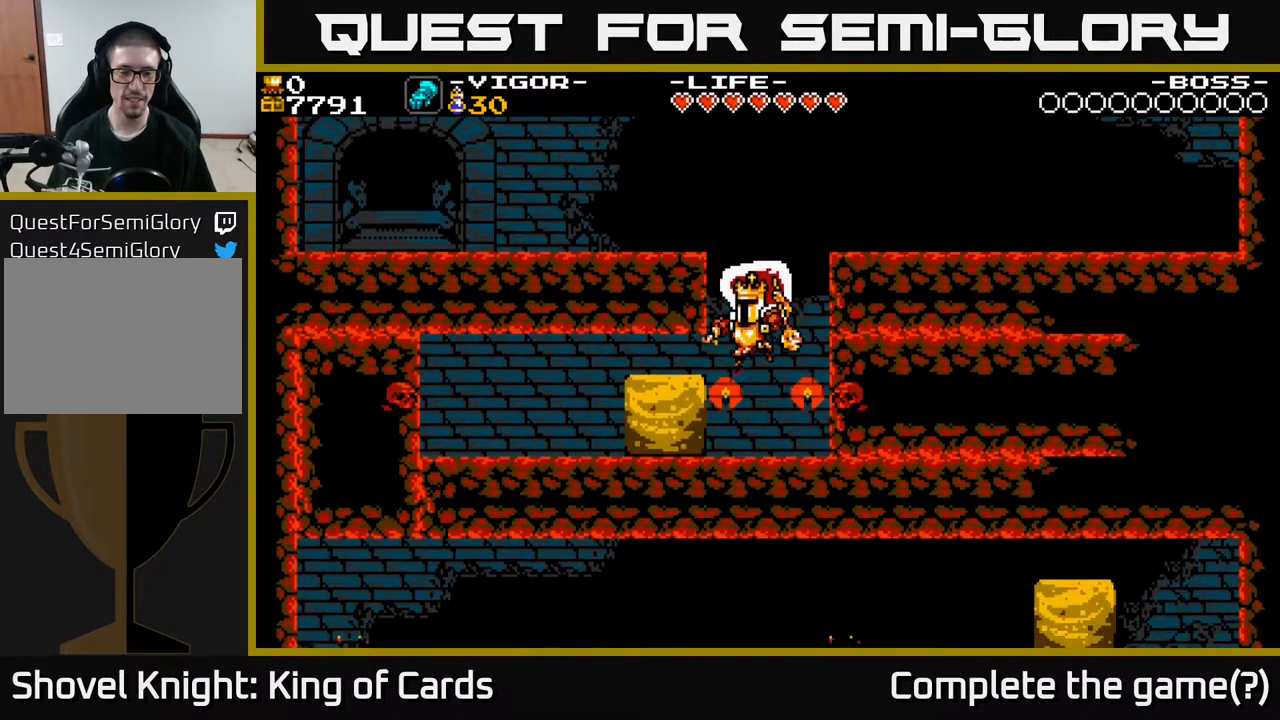
{"buttons": ["Y", "DPAD_LEFT"], "events": [[217, "DPAD_LEFT", "down"], [417, "Y", "down"]]}
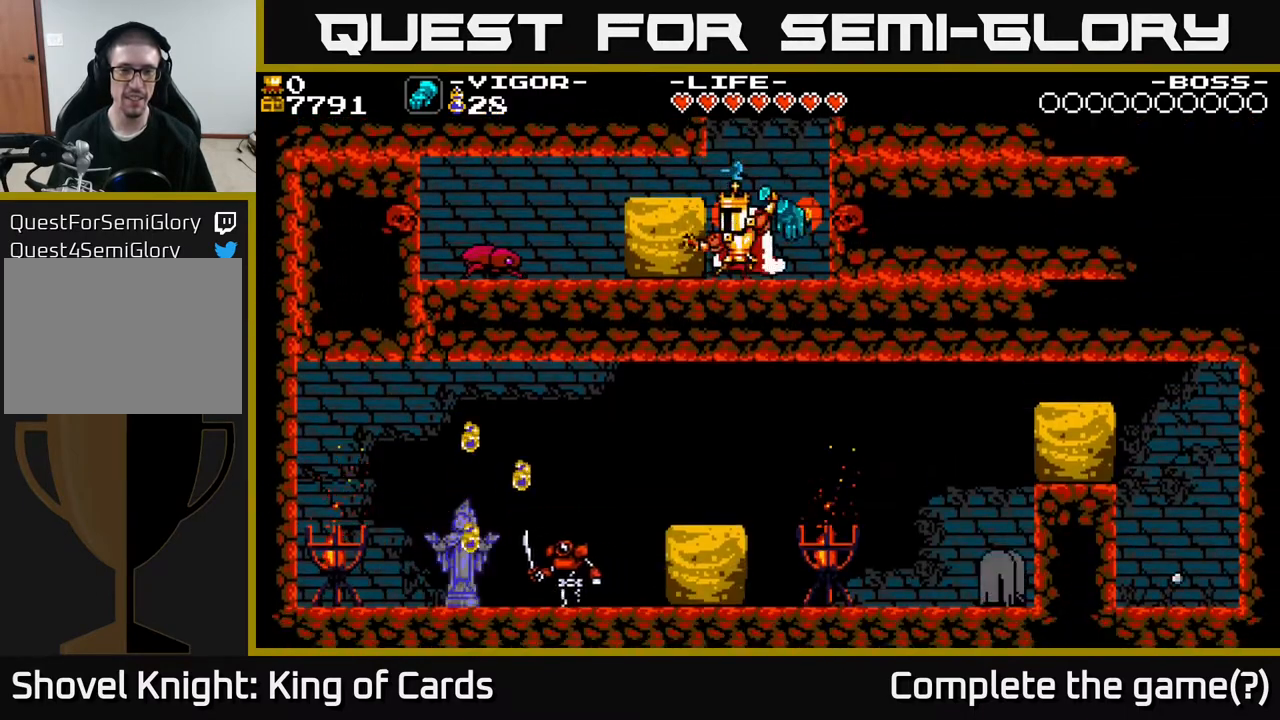
{"buttons": ["DPAD_LEFT"], "events": [[50, "Y", "up"], [233, "DPAD_LEFT", "up"], [400, "DPAD_LEFT", "down"]]}
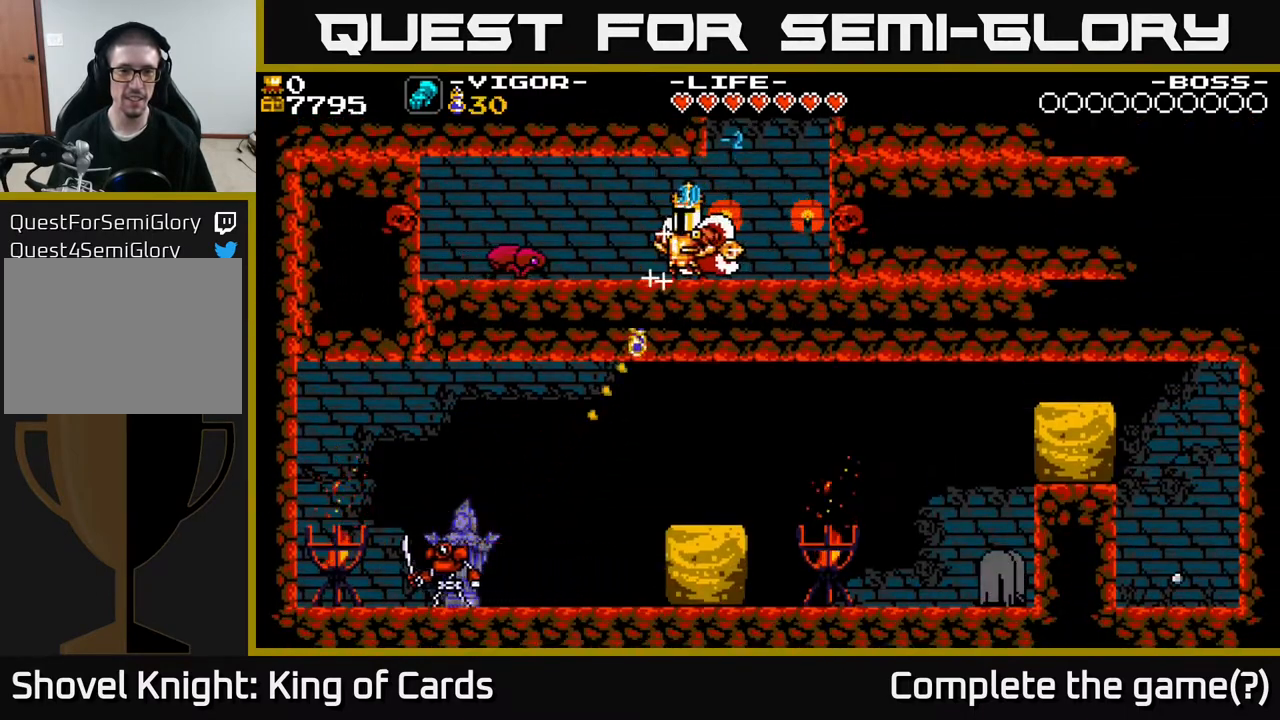
{"buttons": ["Y"], "events": [[150, "Y", "down"], [283, "DPAD_LEFT", "up"], [283, "Y", "up"], [433, "Y", "down"]]}
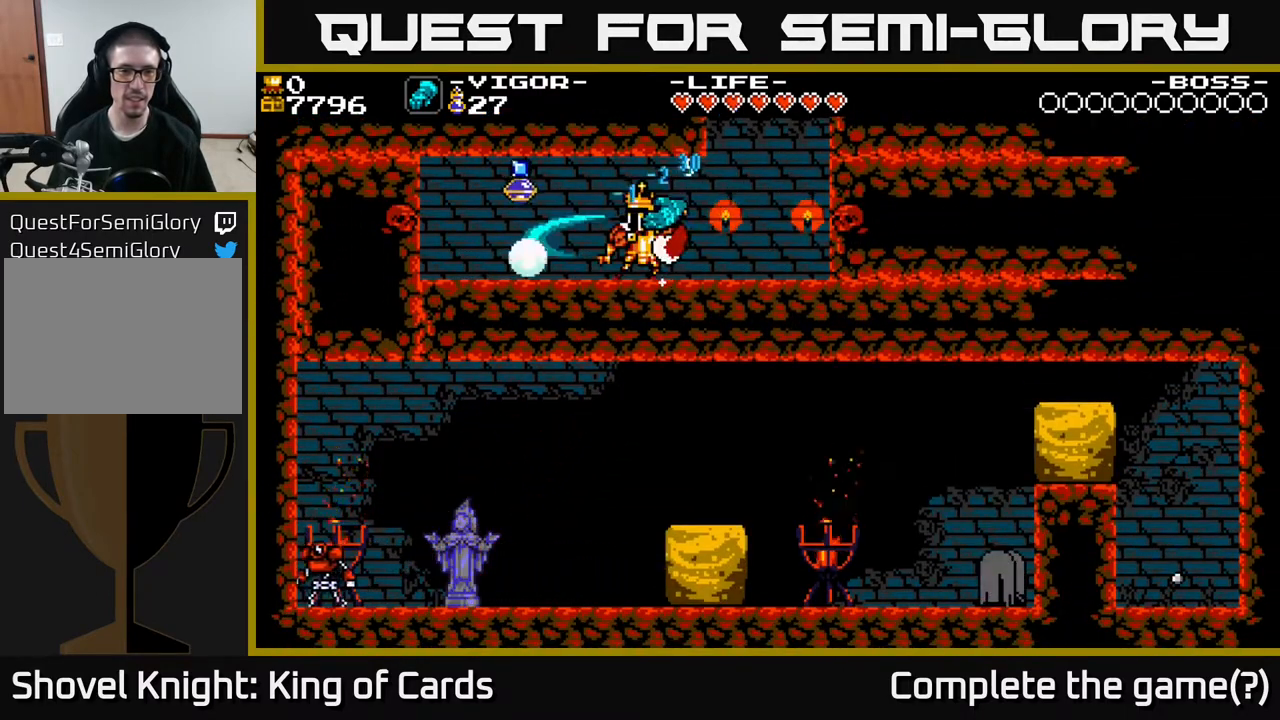
{"buttons": ["DPAD_LEFT"], "events": [[50, "Y", "up"], [317, "DPAD_LEFT", "down"]]}
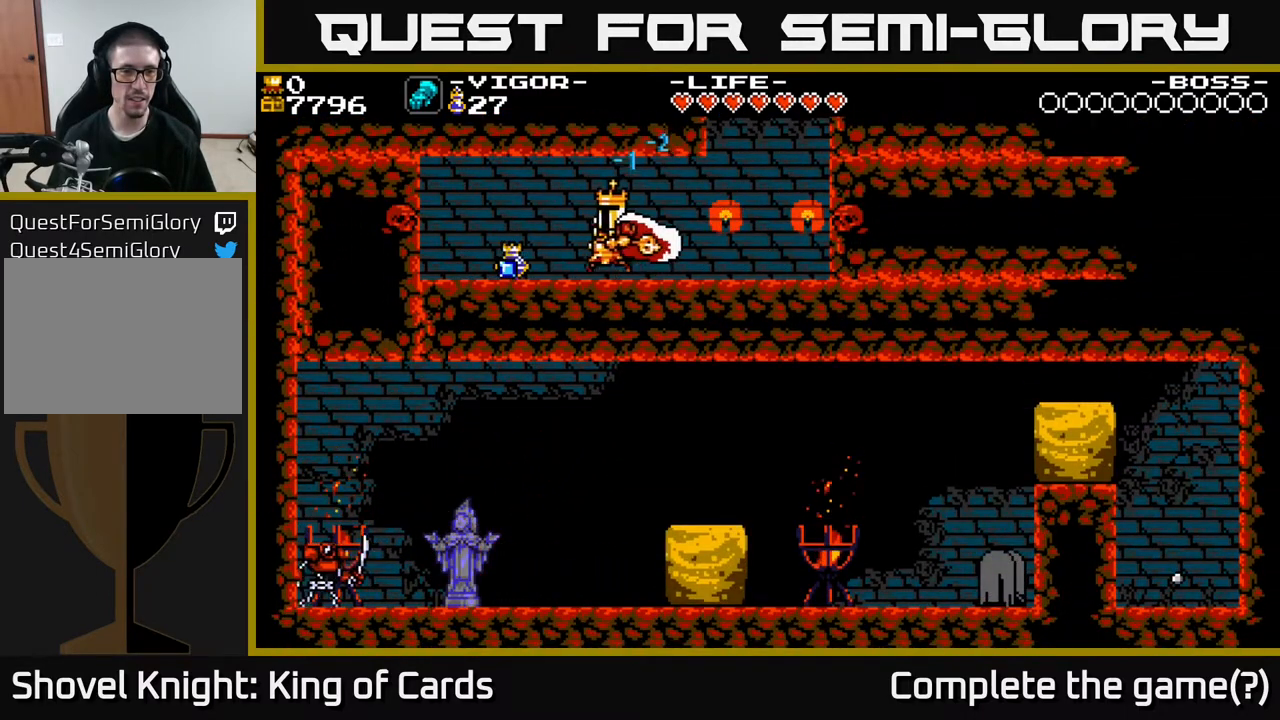
{"buttons": [], "events": [[350, "Y", "down"], [400, "DPAD_LEFT", "up"], [400, "Y", "up"]]}
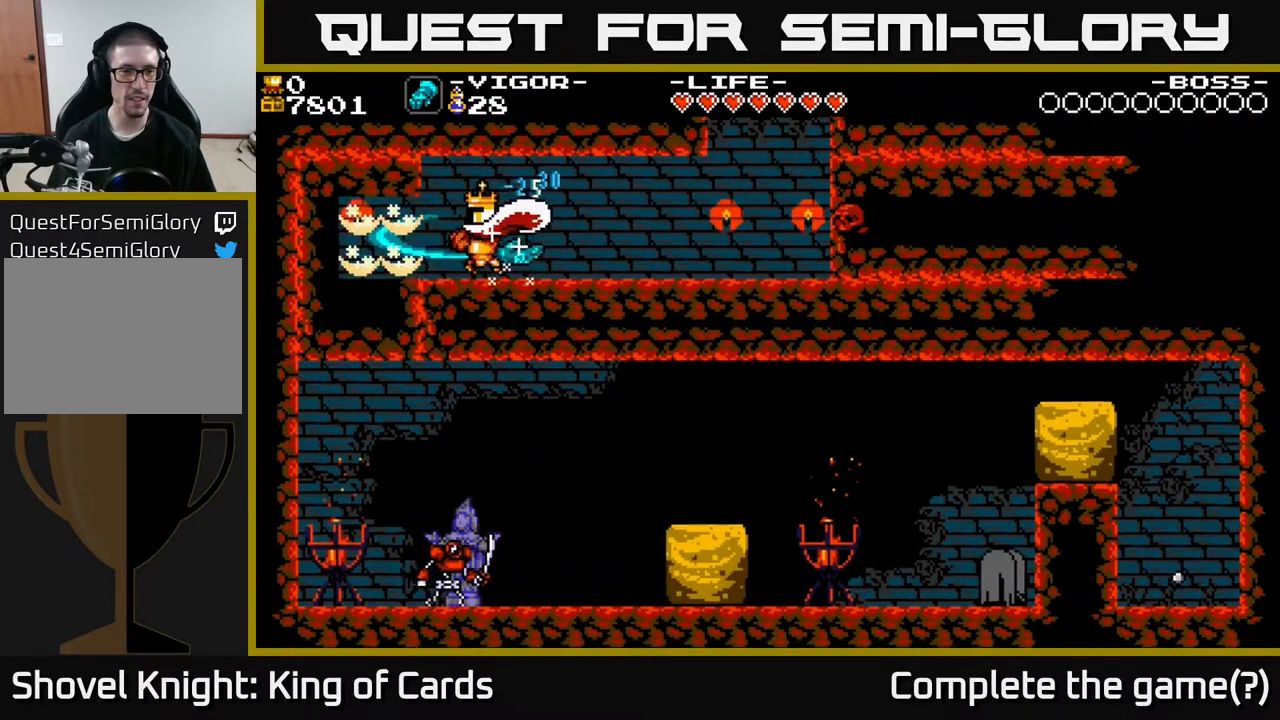
{"buttons": ["DPAD_RIGHT"], "events": [[33, "DPAD_RIGHT", "down"]]}
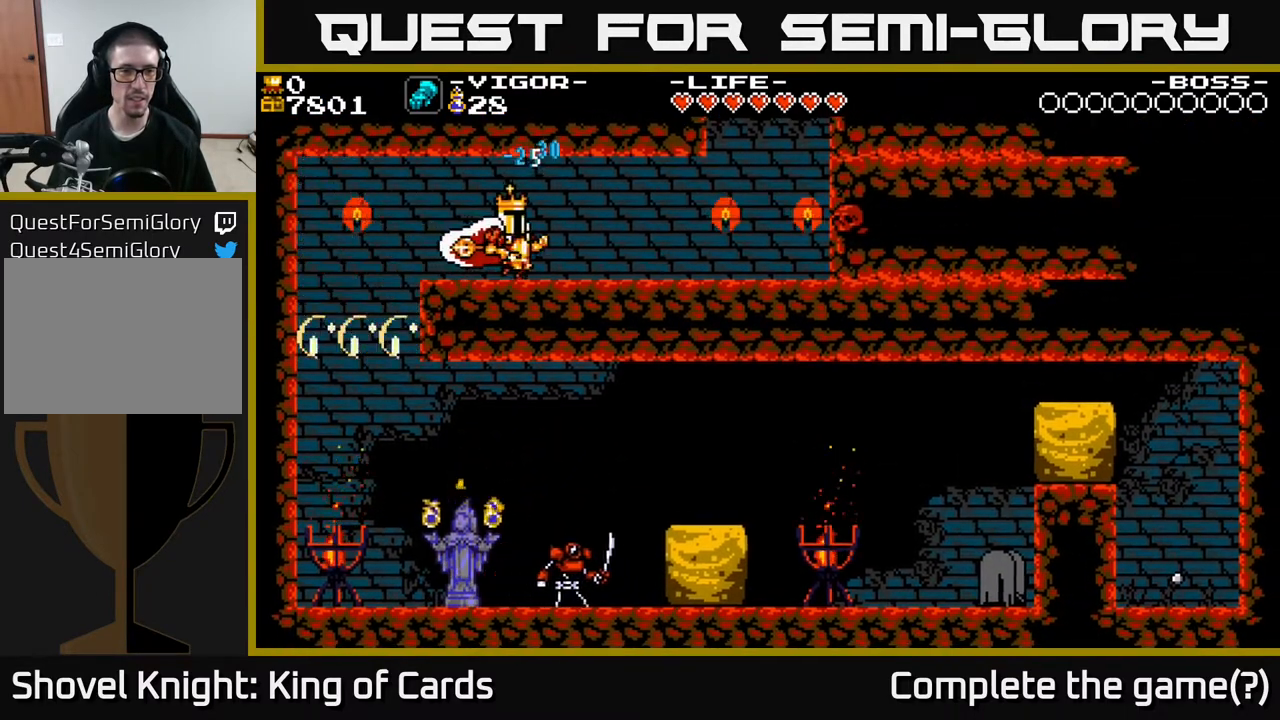
{"buttons": ["DPAD_RIGHT"], "events": []}
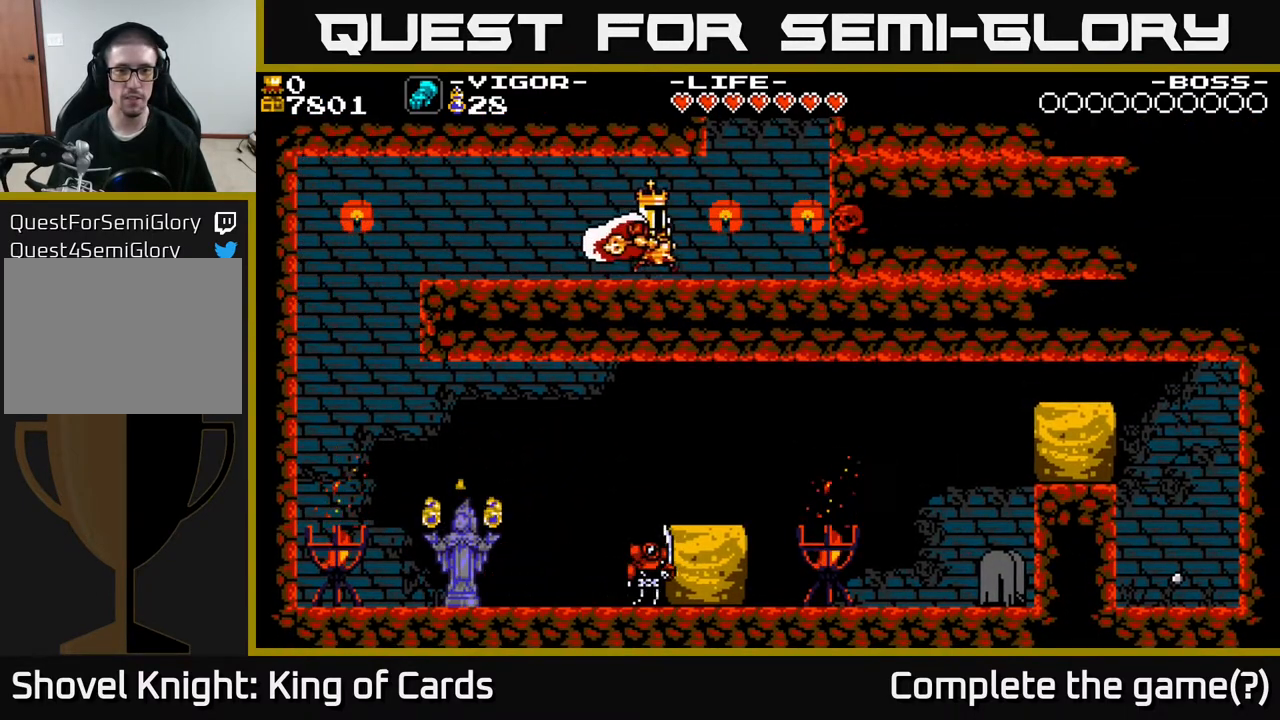
{"buttons": ["DPAD_RIGHT"], "events": [[300, "Y", "down"], [350, "Y", "up"]]}
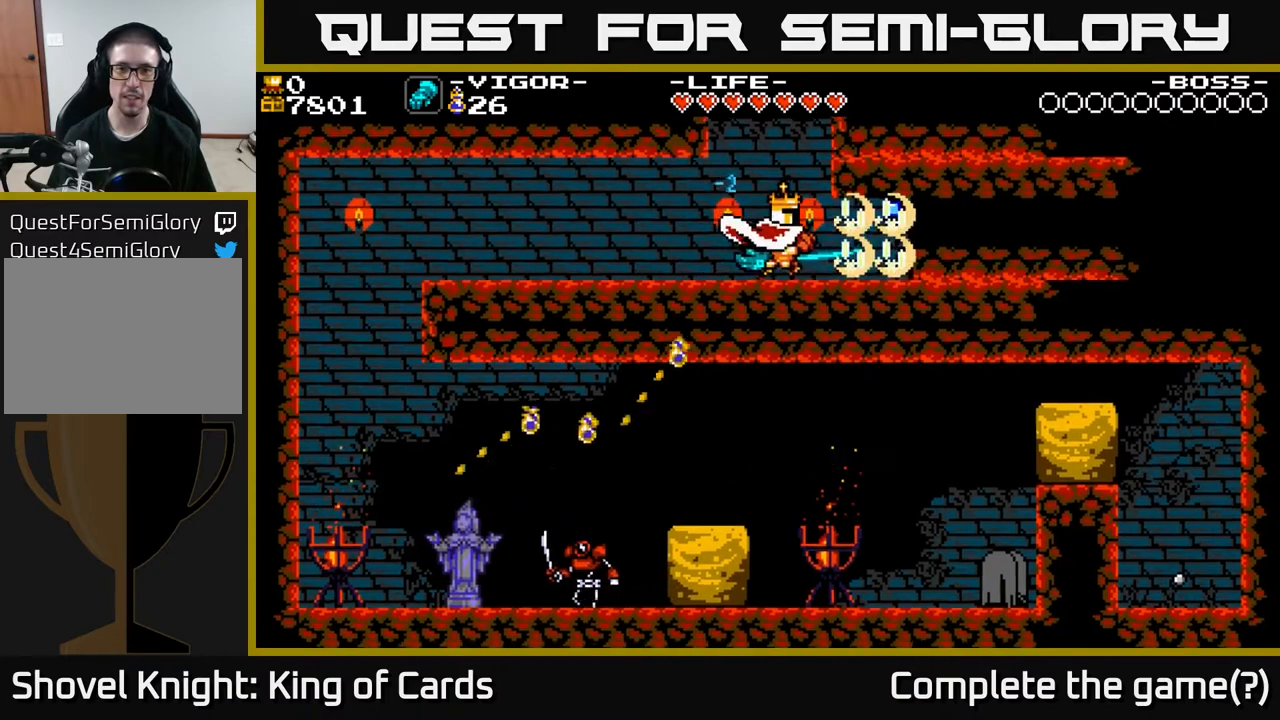
{"buttons": ["DPAD_RIGHT"], "events": []}
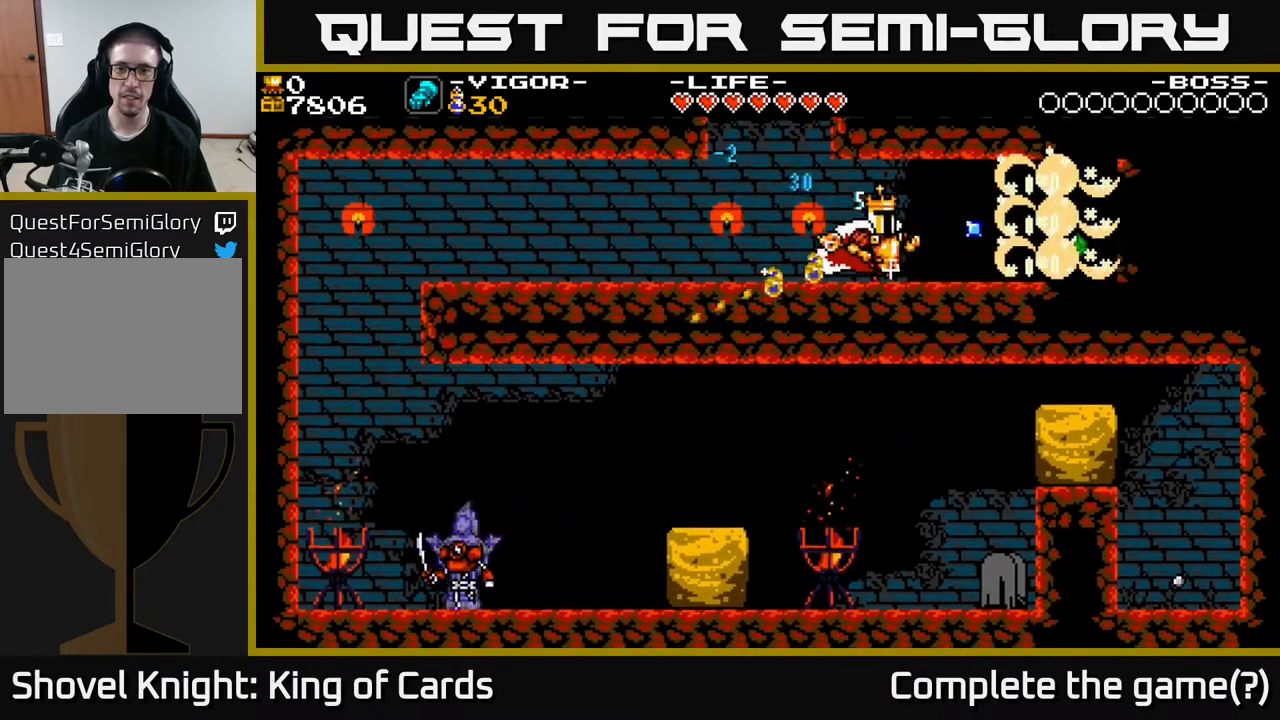
{"buttons": ["DPAD_RIGHT"], "events": []}
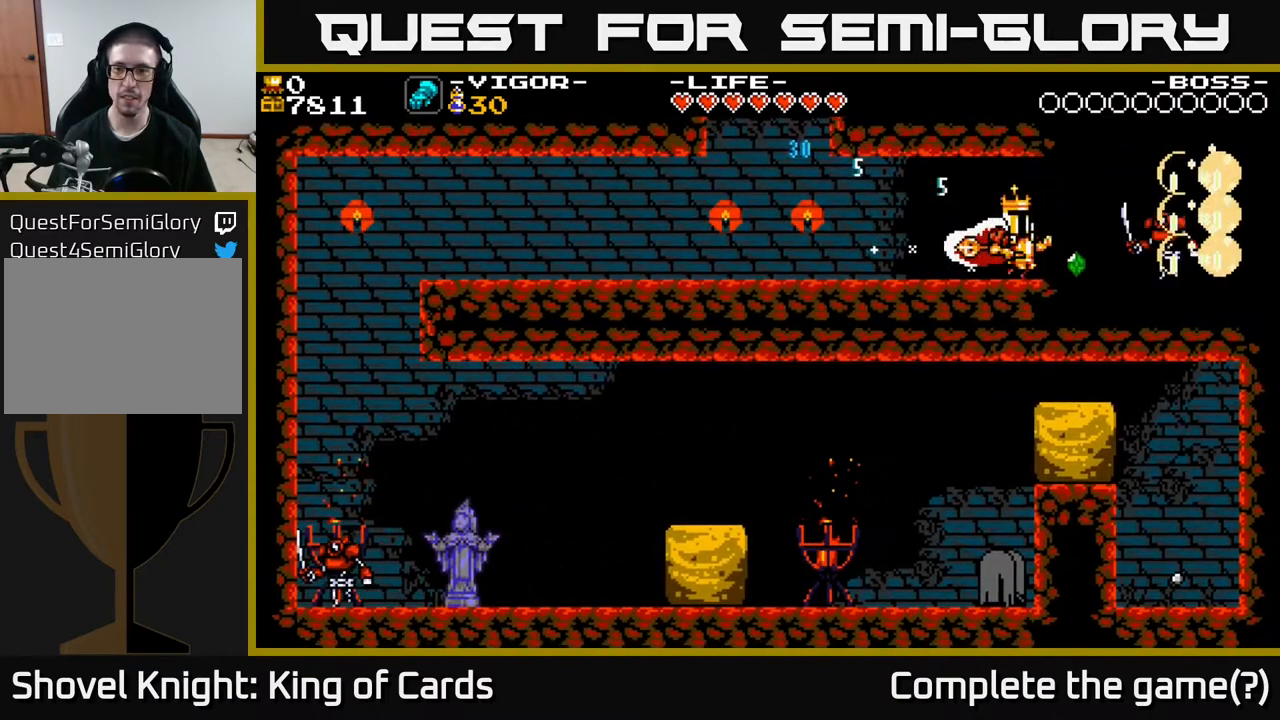
{"buttons": [], "events": [[317, "DPAD_RIGHT", "up"]]}
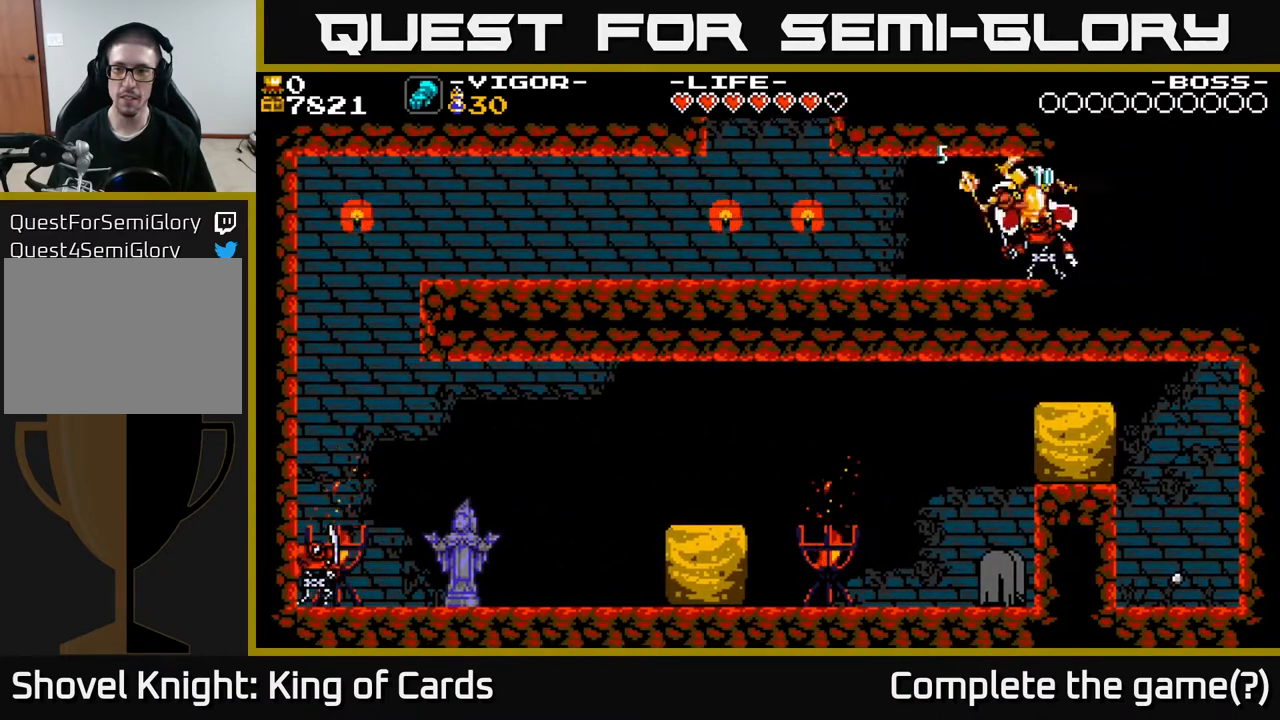
{"buttons": ["Y", "DPAD_LEFT"], "events": [[117, "DPAD_LEFT", "down"], [217, "Y", "down"], [233, "DPAD_LEFT", "up"], [317, "Y", "up"], [350, "DPAD_LEFT", "down"], [433, "Y", "down"]]}
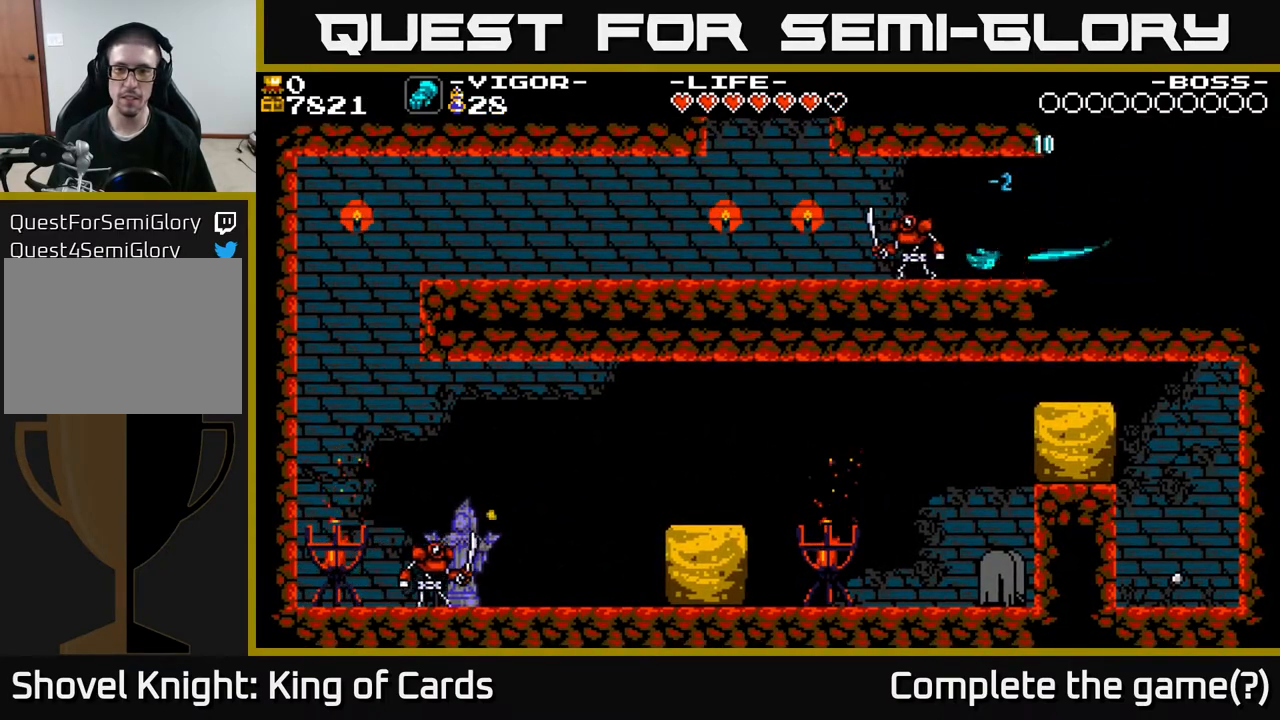
{"buttons": ["DPAD_LEFT"], "events": [[83, "Y", "up"], [133, "DPAD_LEFT", "up"], [217, "DPAD_LEFT", "down"], [283, "Y", "down"], [400, "Y", "up"]]}
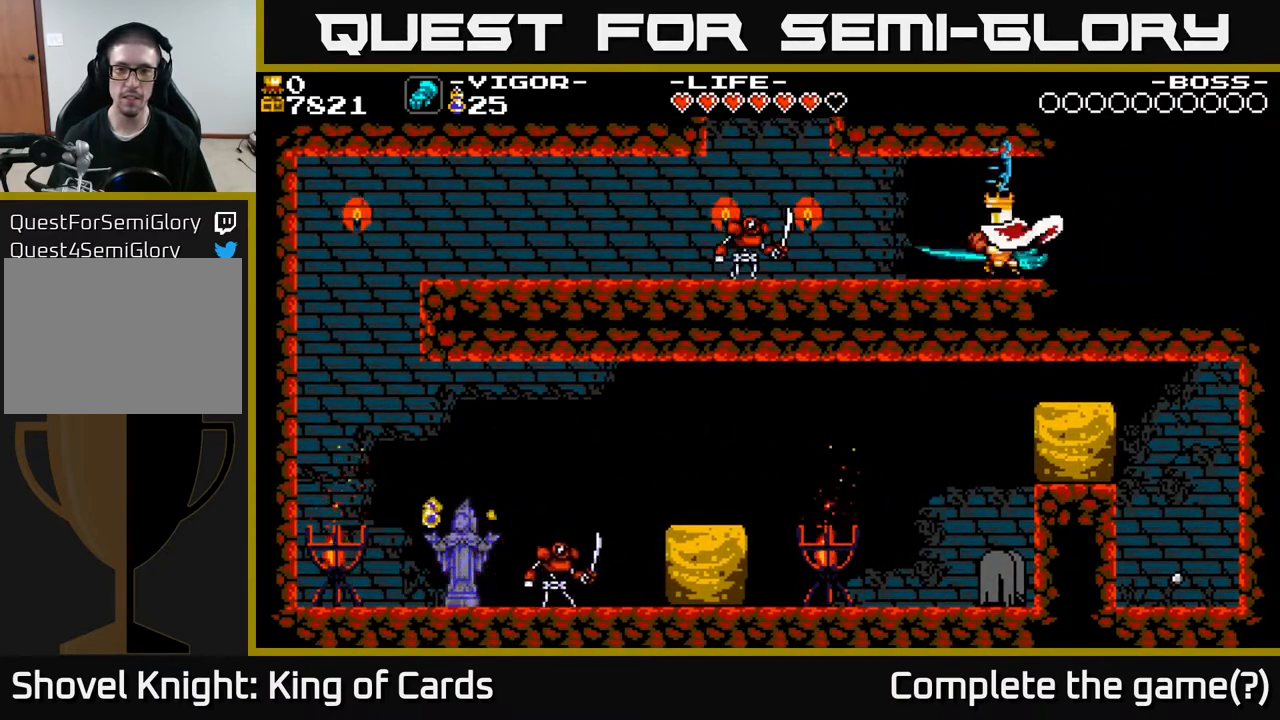
{"buttons": ["DPAD_LEFT"], "events": []}
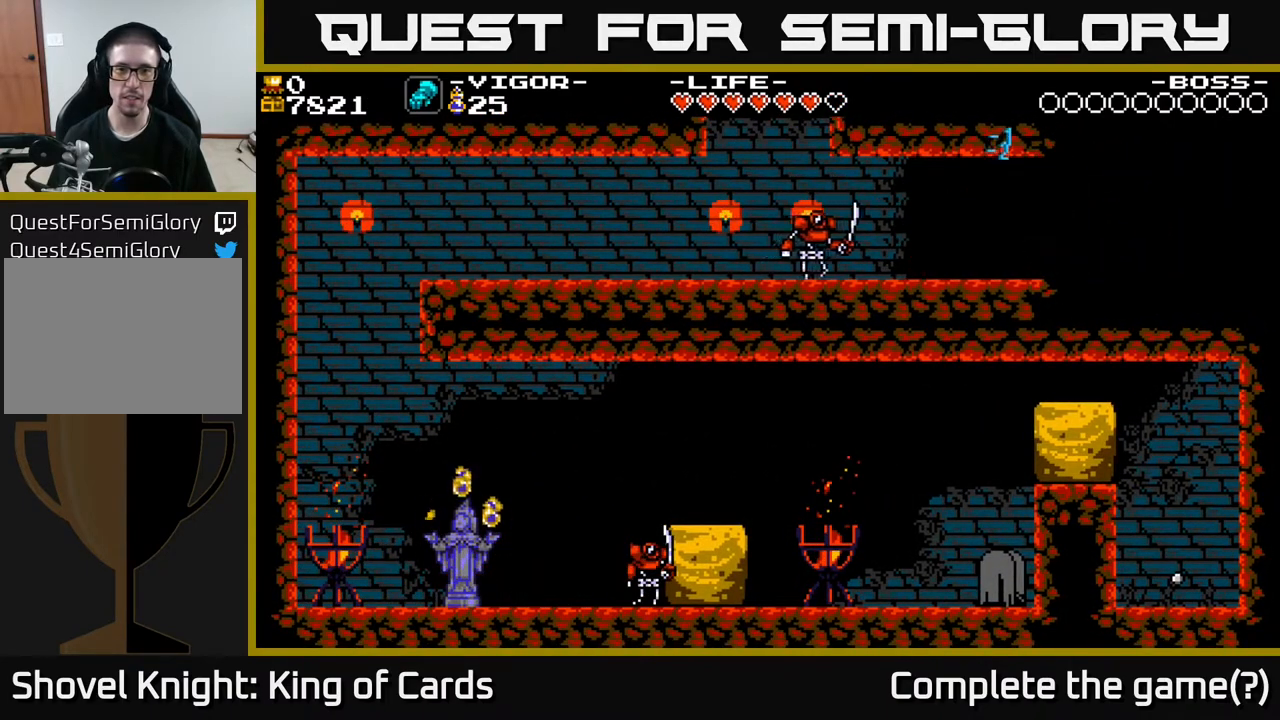
{"buttons": ["DPAD_LEFT"], "events": [[33, "Y", "down"], [133, "Y", "up"]]}
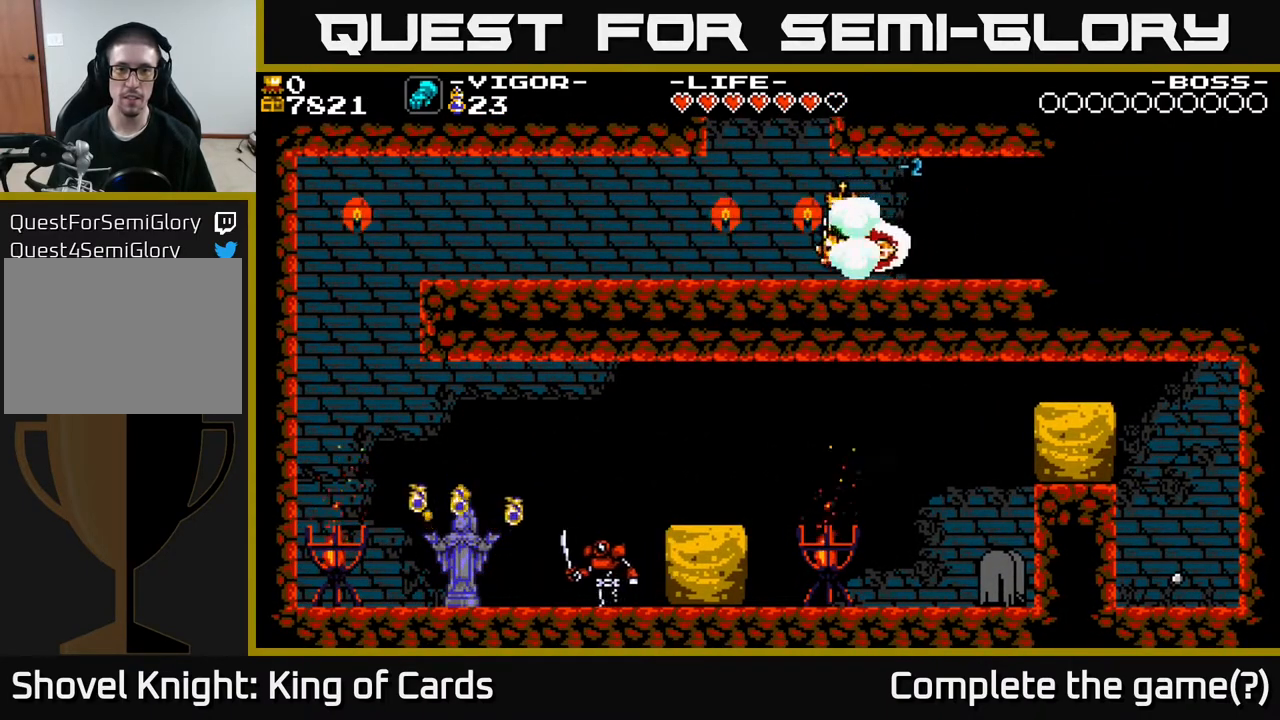
{"buttons": ["DPAD_RIGHT"], "events": [[100, "DPAD_LEFT", "up"], [167, "DPAD_RIGHT", "down"]]}
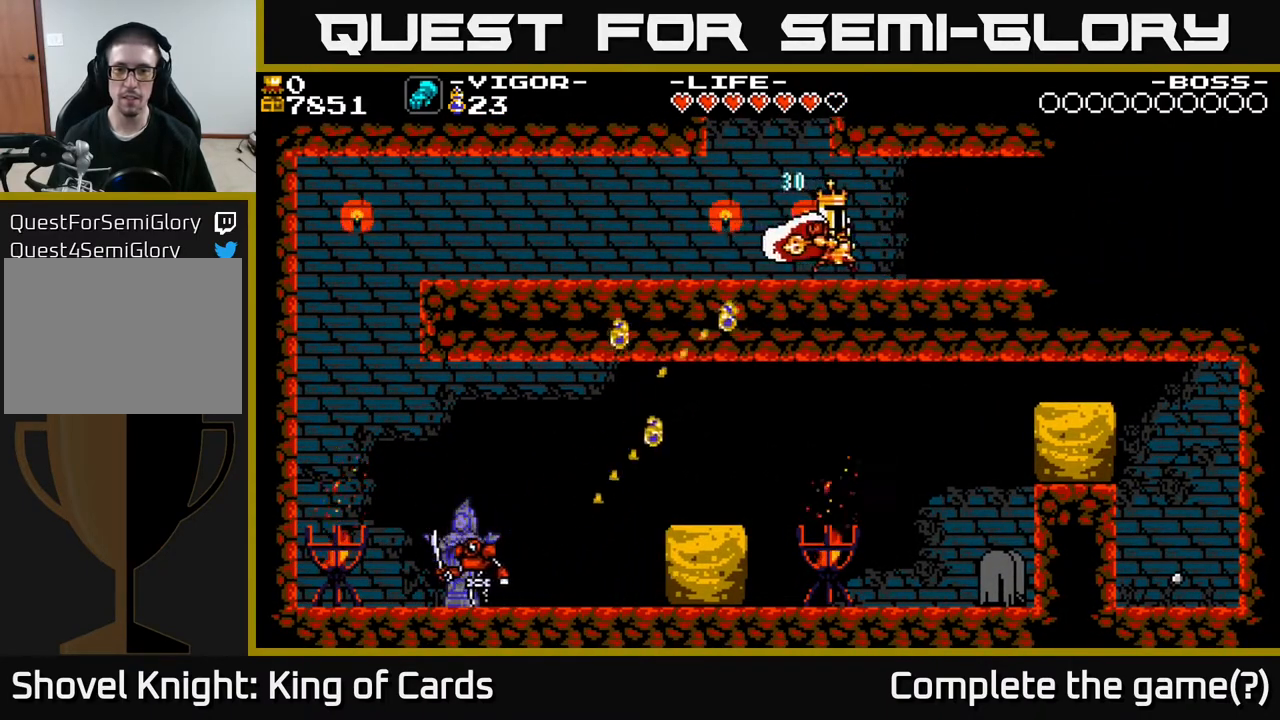
{"buttons": ["DPAD_RIGHT"], "events": []}
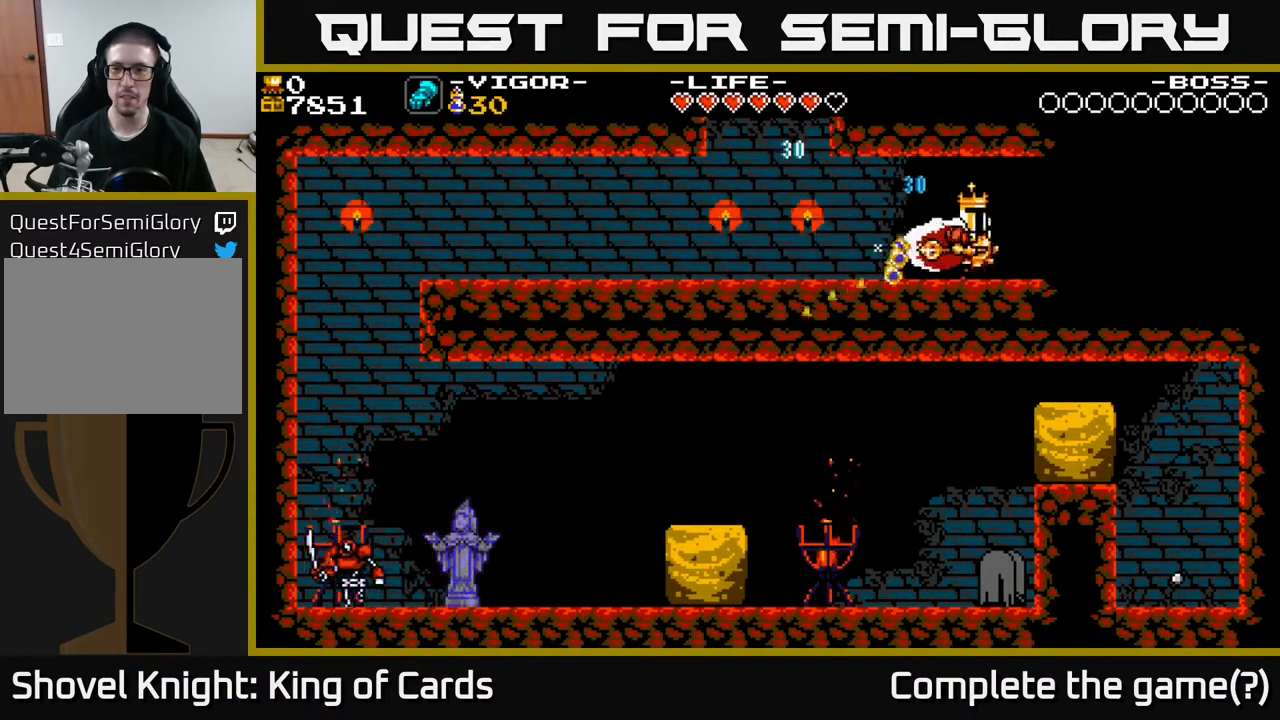
{"buttons": ["DPAD_RIGHT"], "events": []}
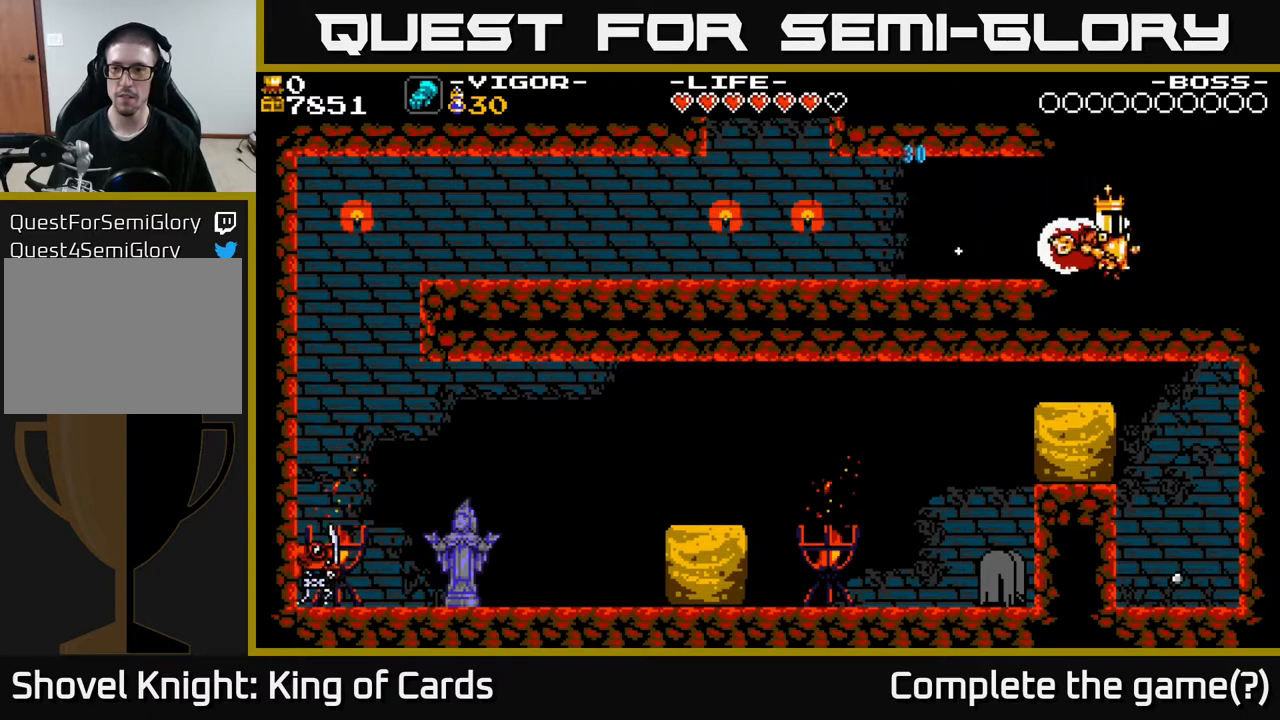
{"buttons": ["DPAD_RIGHT"], "events": []}
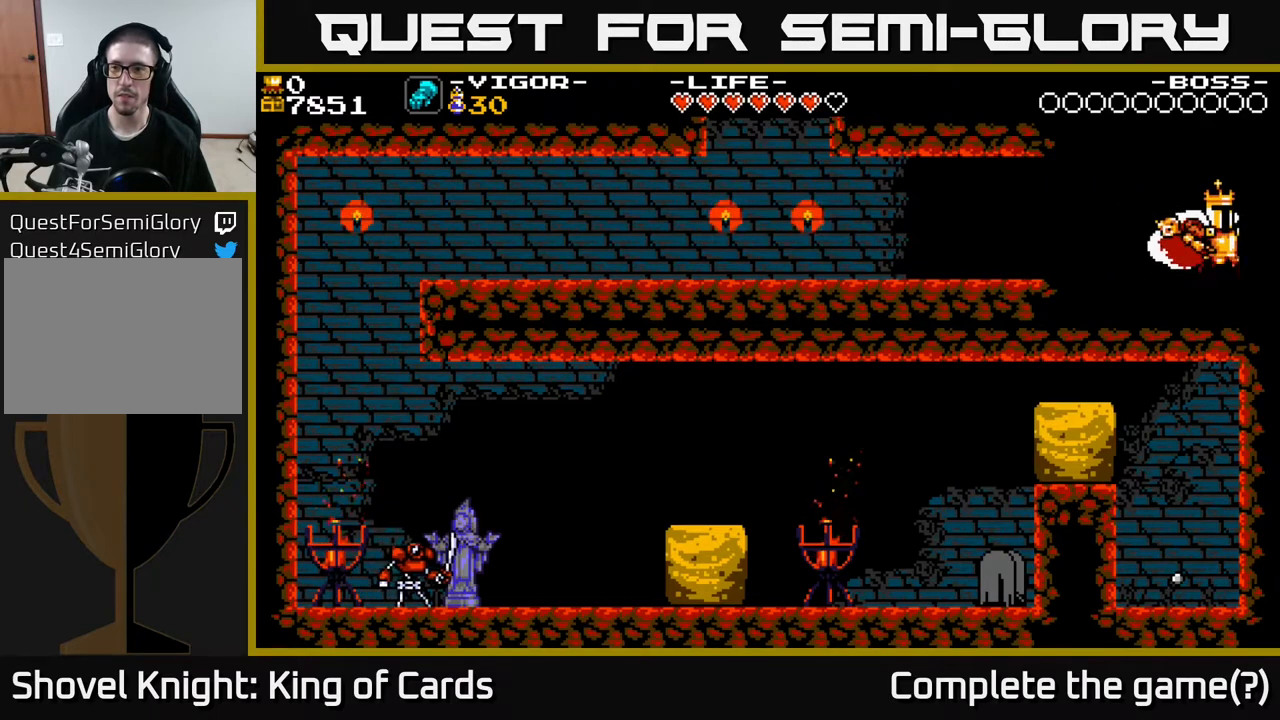
{"buttons": ["DPAD_LEFT"], "events": [[233, "DPAD_RIGHT", "up"], [267, "DPAD_LEFT", "down"]]}
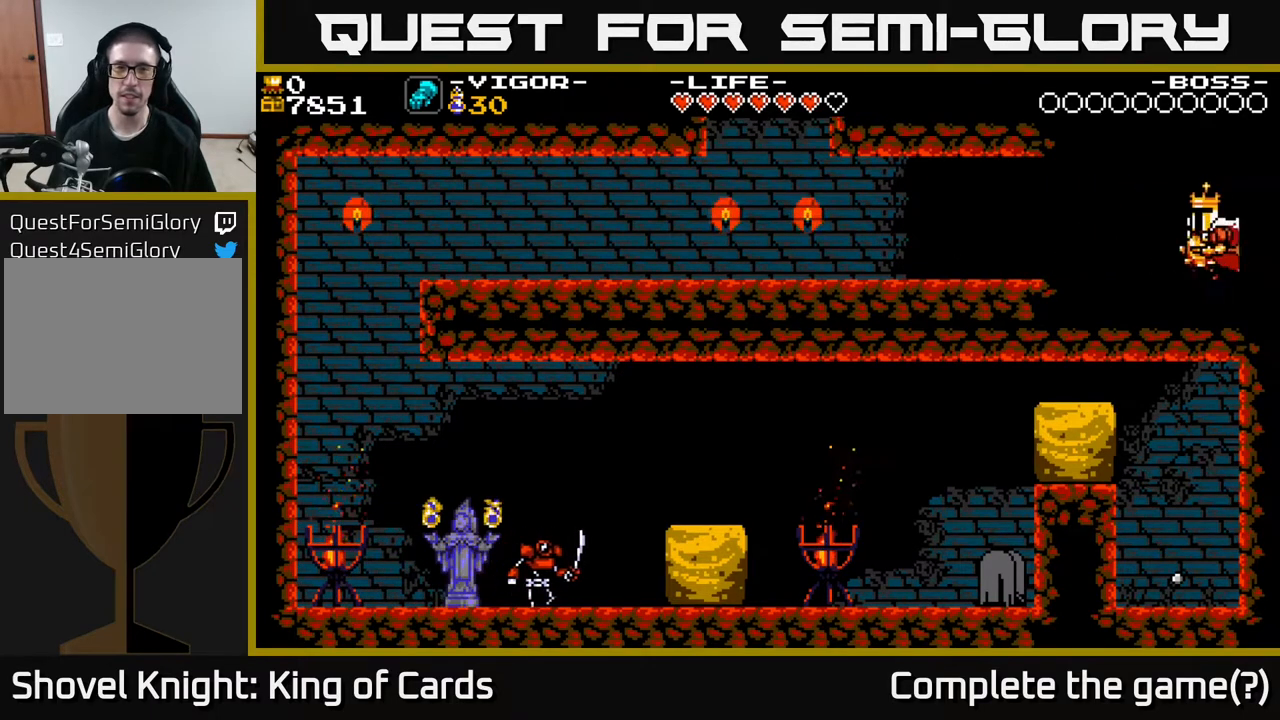
{"buttons": ["A", "DPAD_LEFT"], "events": [[33, "A", "down"], [133, "A", "up"], [450, "A", "down"]]}
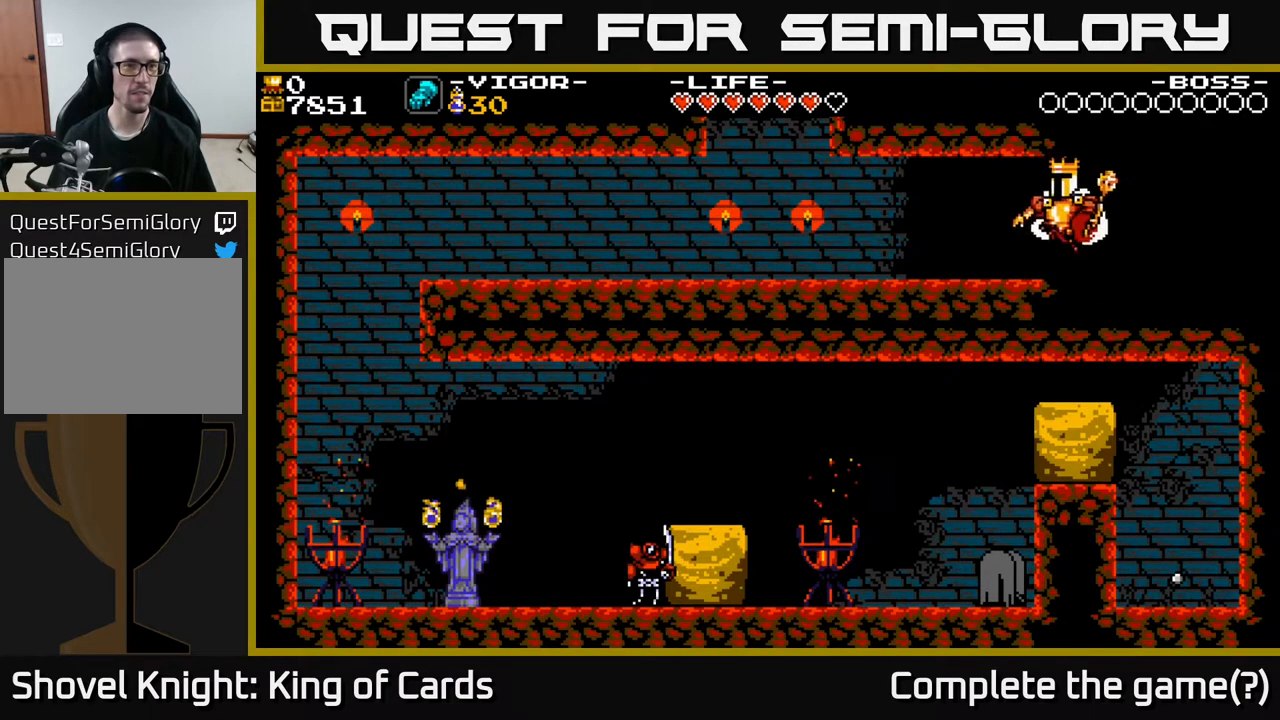
{"buttons": ["DPAD_LEFT"], "events": [[33, "A", "up"], [300, "A", "down"], [433, "A", "up"]]}
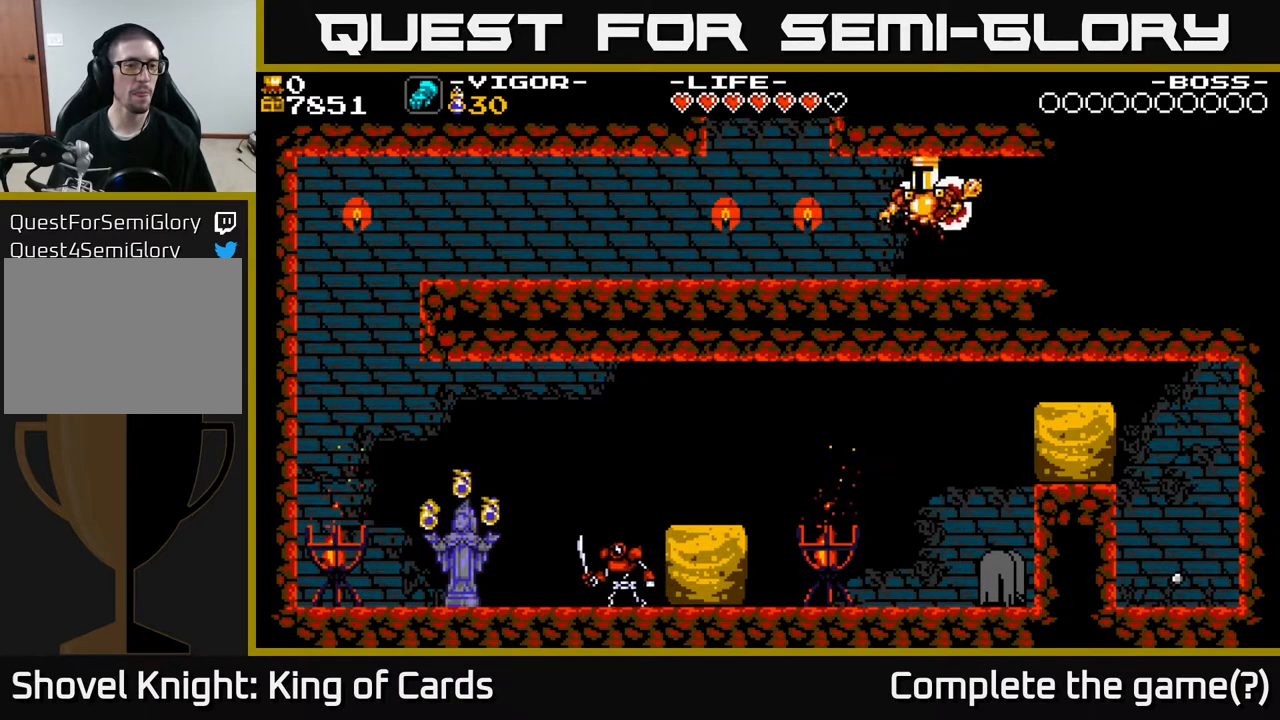
{"buttons": ["DPAD_LEFT"], "events": [[150, "A", "down"], [250, "A", "up"]]}